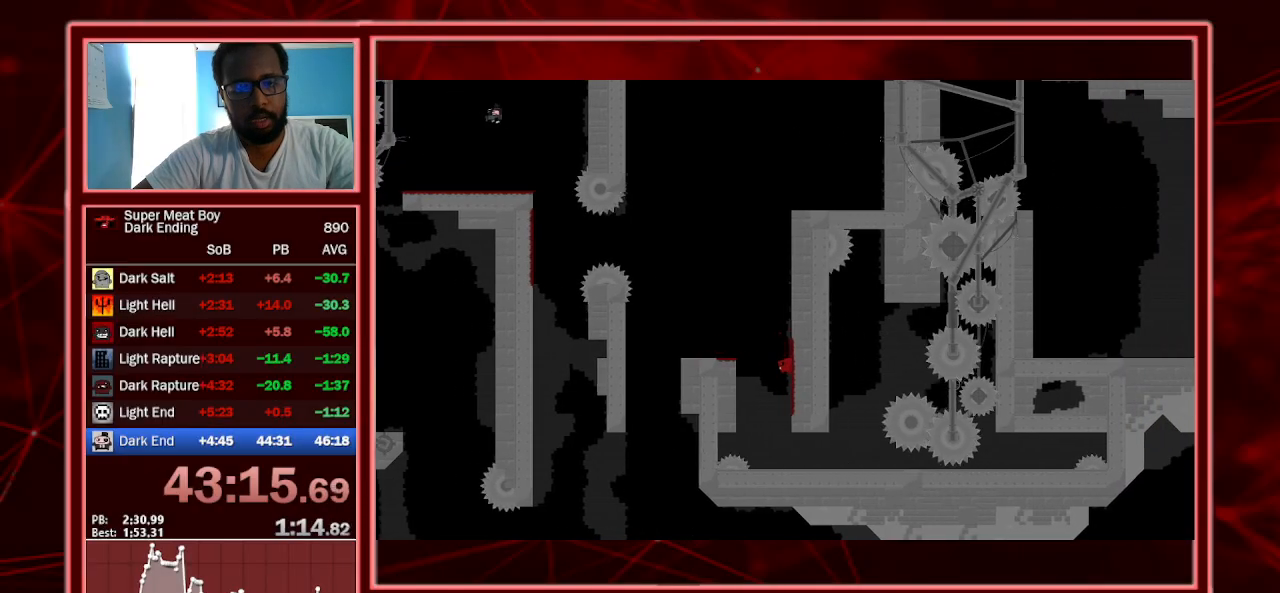
Gameplay with keyboard; each line is a JSON object with the keys held at the frame after it. "events" lists presses ("down") and releases ("up") of "a", "escape", "left", "p", "right", "s", "shift" and "space" between this image and that frame as [ms after this image, input, new state], when the widget could be followed in between. No other keys are recorded. Mouse input is not recorded.
{"keys": ["shift"], "events": [[33, "space", "down"], [100, "space", "up"], [467, "right", "up"]]}
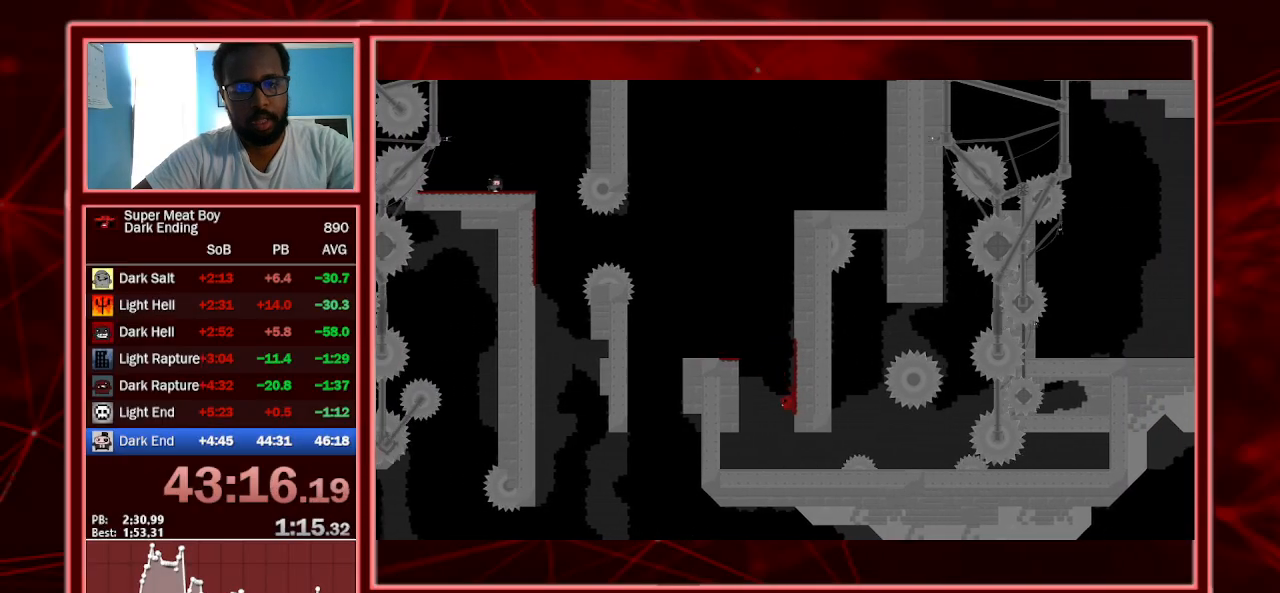
{"keys": ["right", "shift", "space"], "events": [[400, "right", "down"], [400, "space", "down"]]}
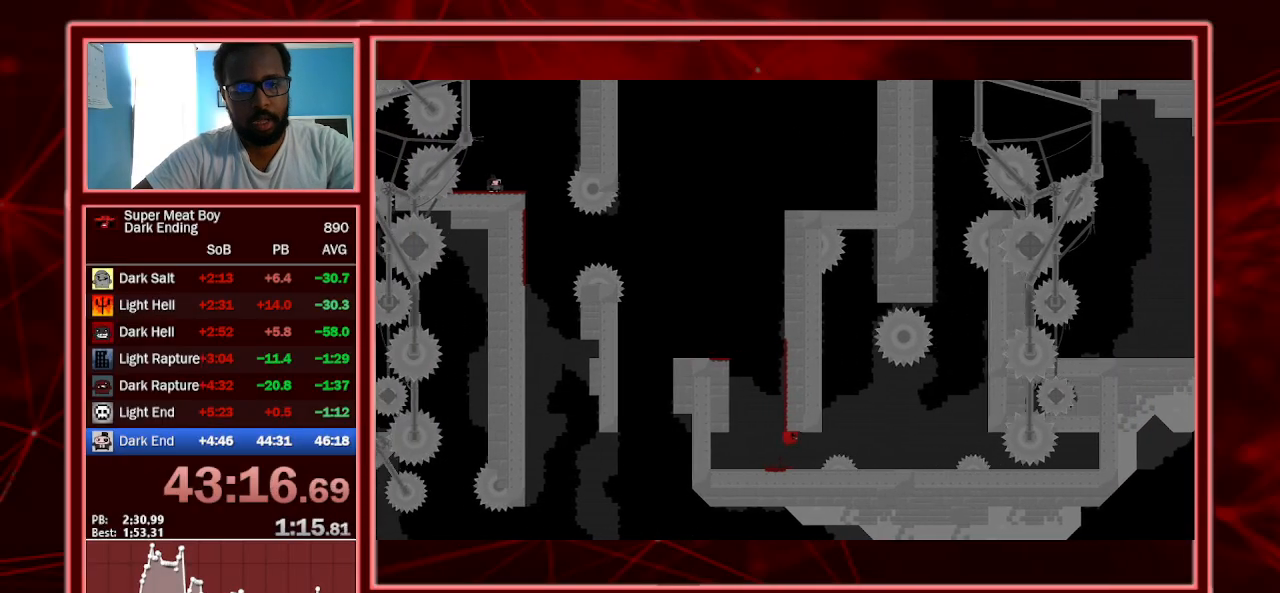
{"keys": ["shift", "space"], "events": [[67, "space", "up"], [167, "right", "up"], [267, "left", "down"], [300, "left", "up"], [500, "space", "down"]]}
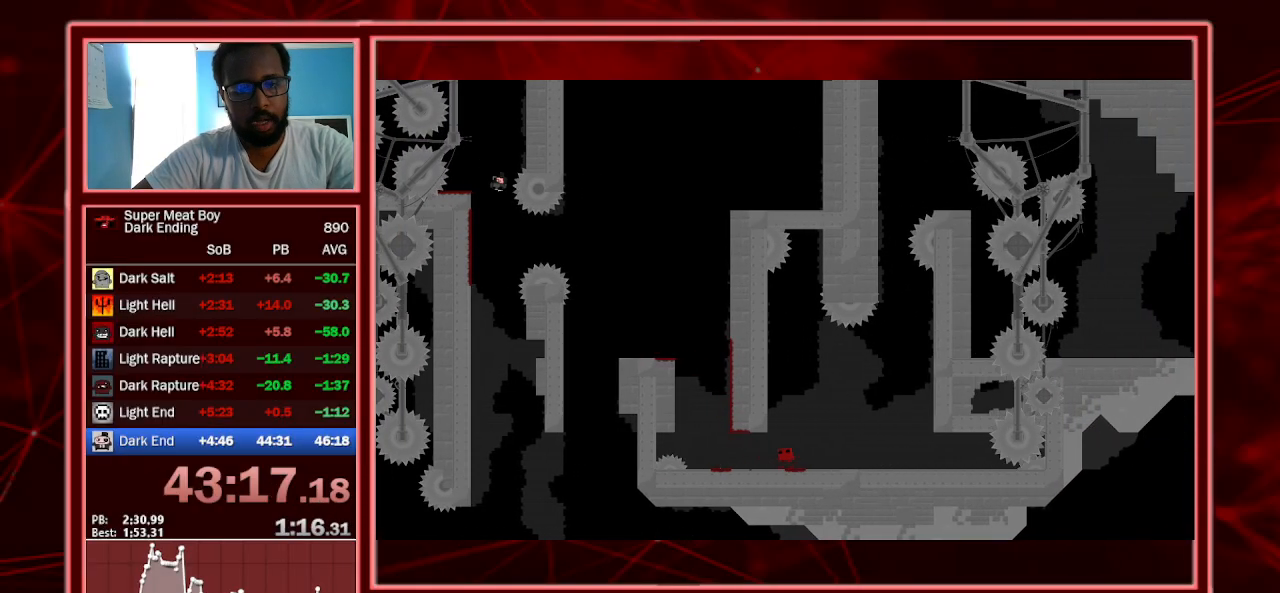
{"keys": ["left", "shift", "space"], "events": [[100, "left", "down"], [367, "space", "up"], [467, "space", "down"]]}
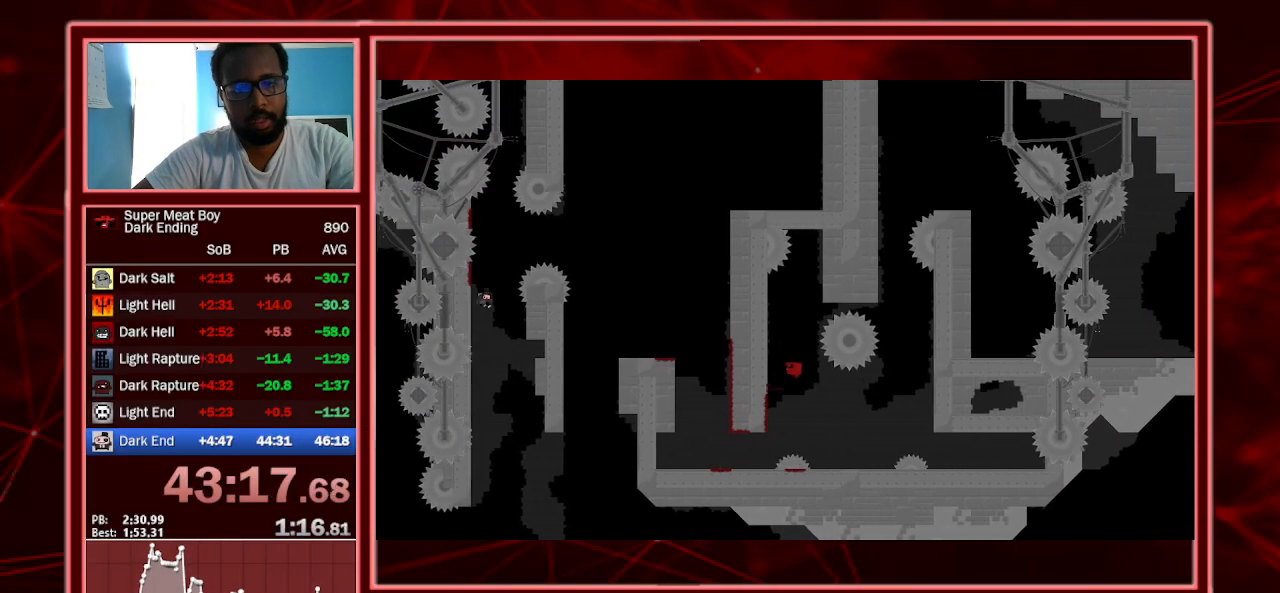
{"keys": ["left", "shift"], "events": [[167, "space", "up"]]}
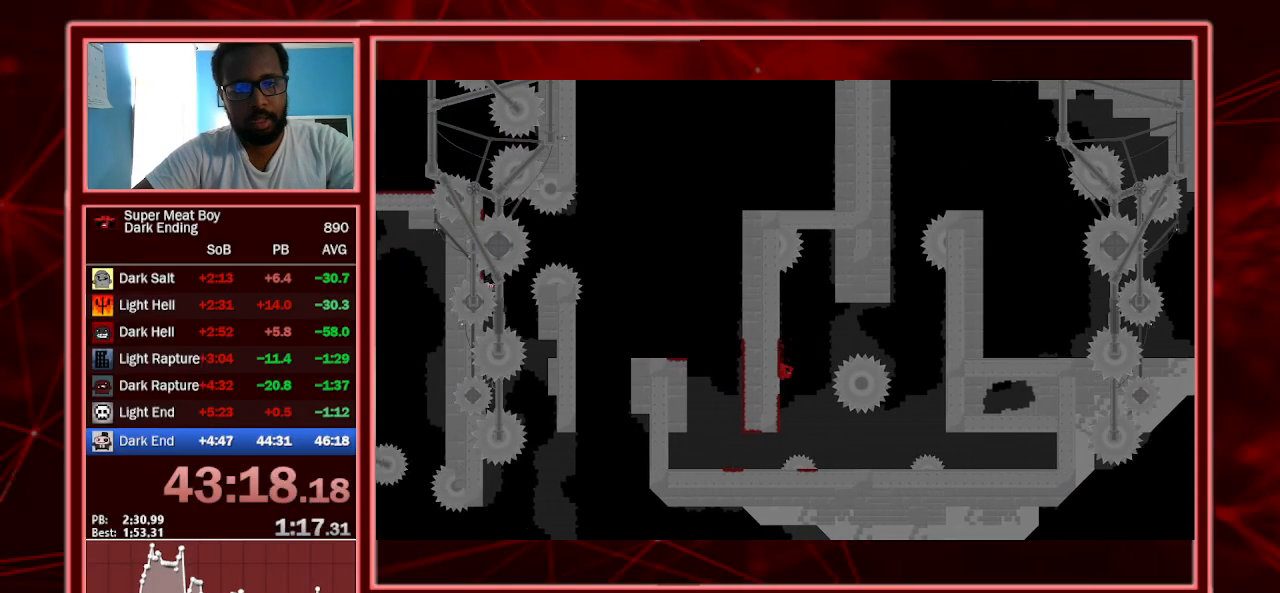
{"keys": ["right", "shift"], "events": [[33, "right", "down"], [100, "left", "up"], [100, "space", "down"], [467, "space", "up"]]}
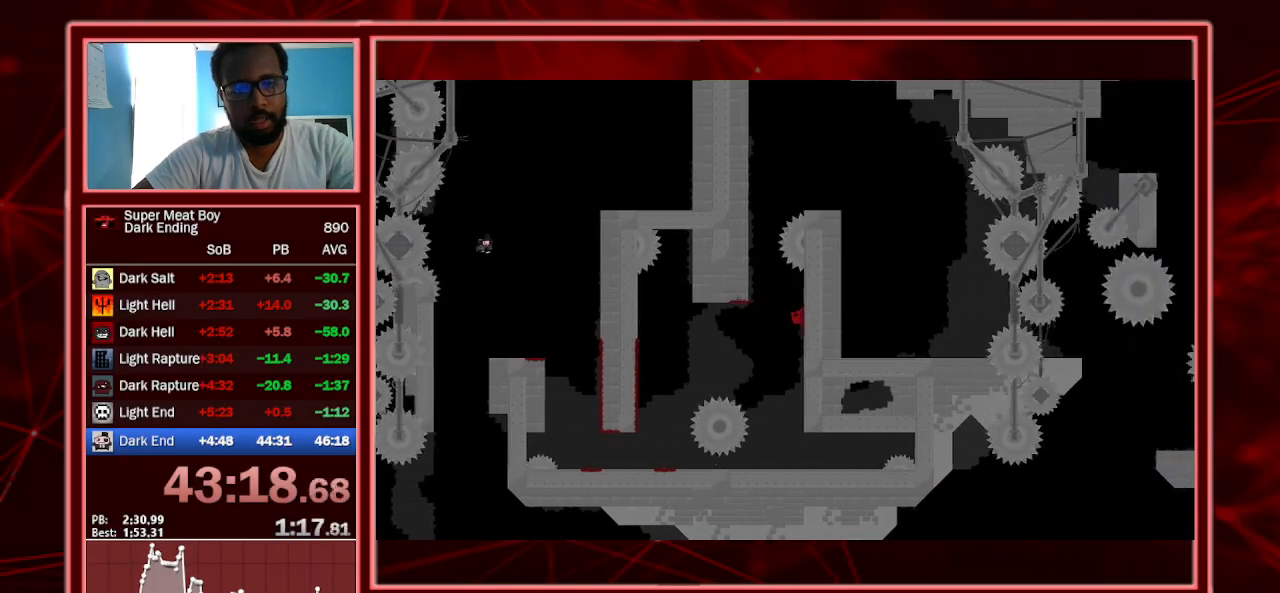
{"keys": ["left", "shift", "space"], "events": [[100, "space", "down"], [133, "left", "down"], [133, "right", "up"]]}
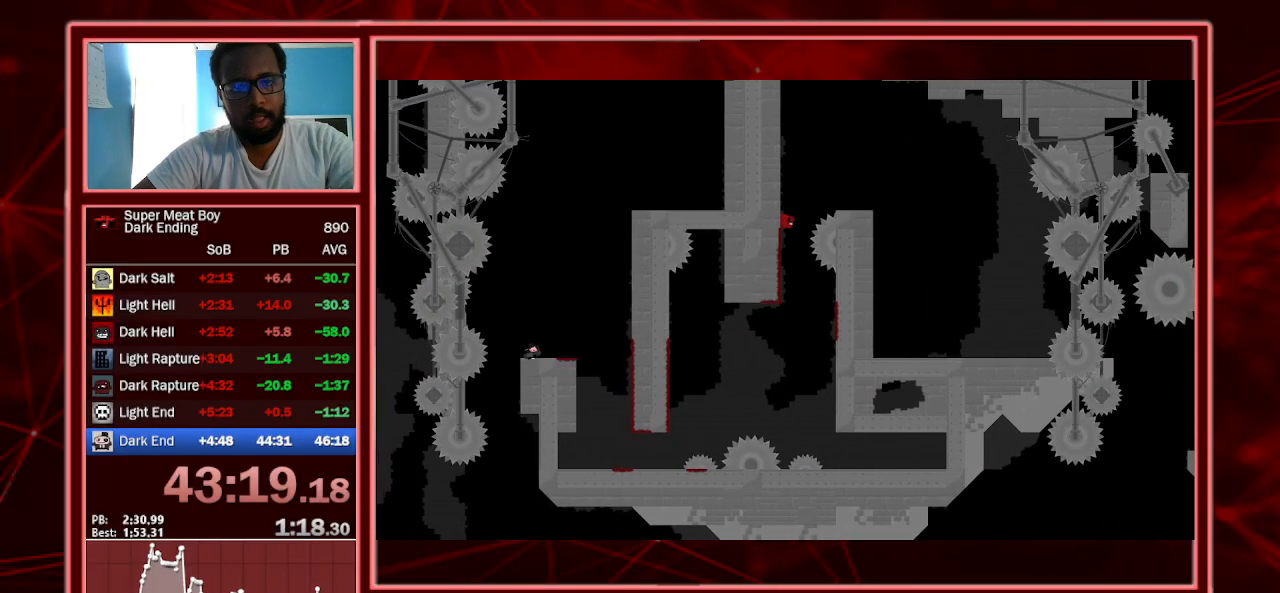
{"keys": ["left", "shift"], "events": [[67, "space", "up"], [100, "left", "up"], [100, "right", "down"], [100, "space", "down"], [267, "space", "up"], [300, "right", "up"], [400, "left", "down"]]}
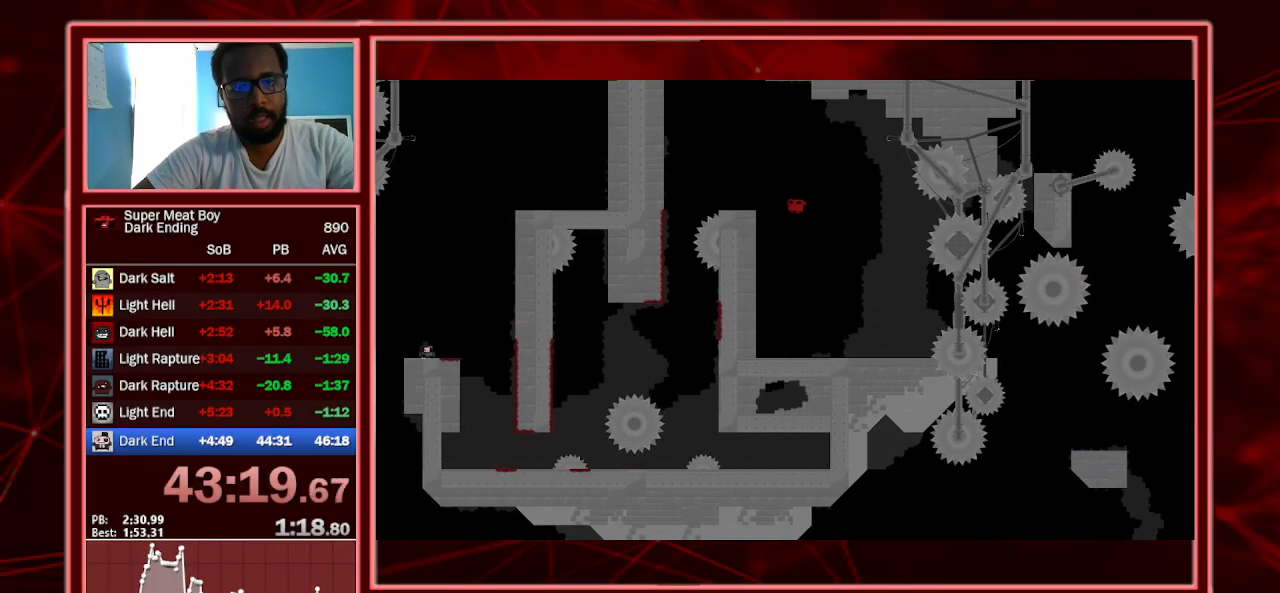
{"keys": ["left", "shift"], "events": []}
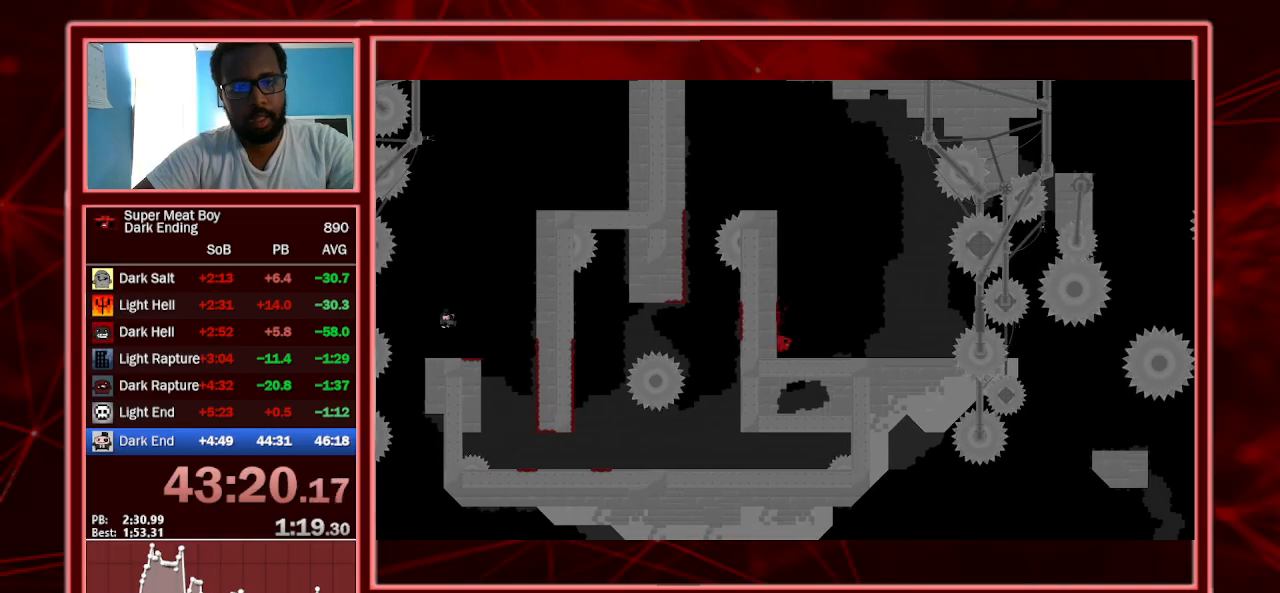
{"keys": ["left", "shift", "space"], "events": [[100, "space", "down"]]}
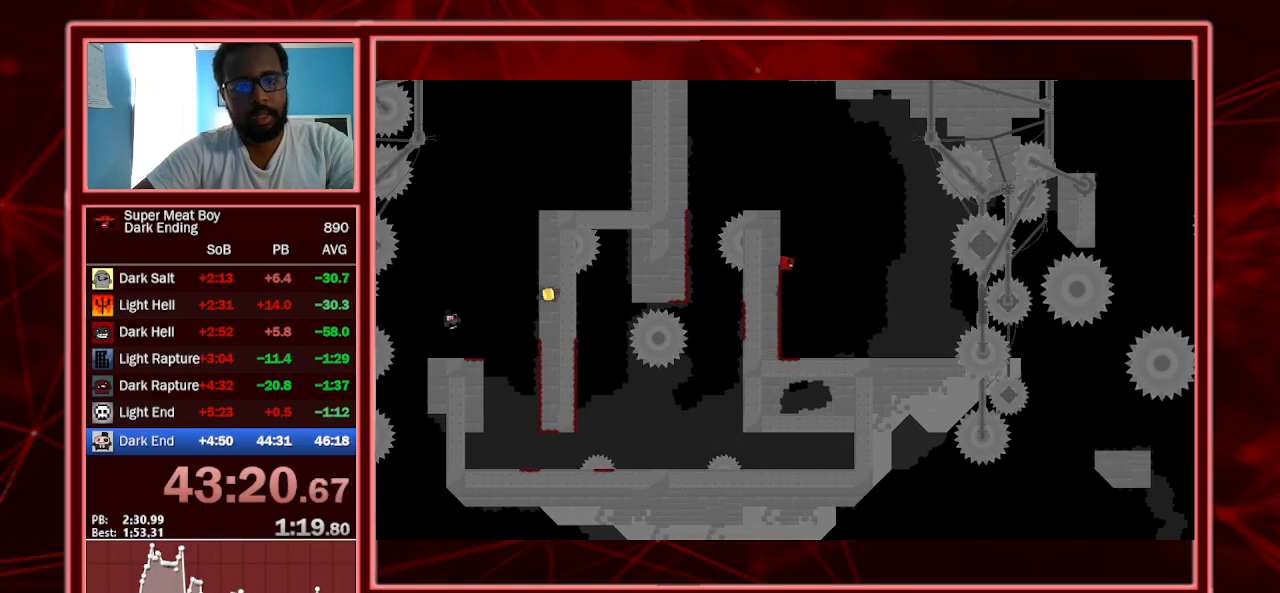
{"keys": ["left", "shift"], "events": [[233, "space", "up"]]}
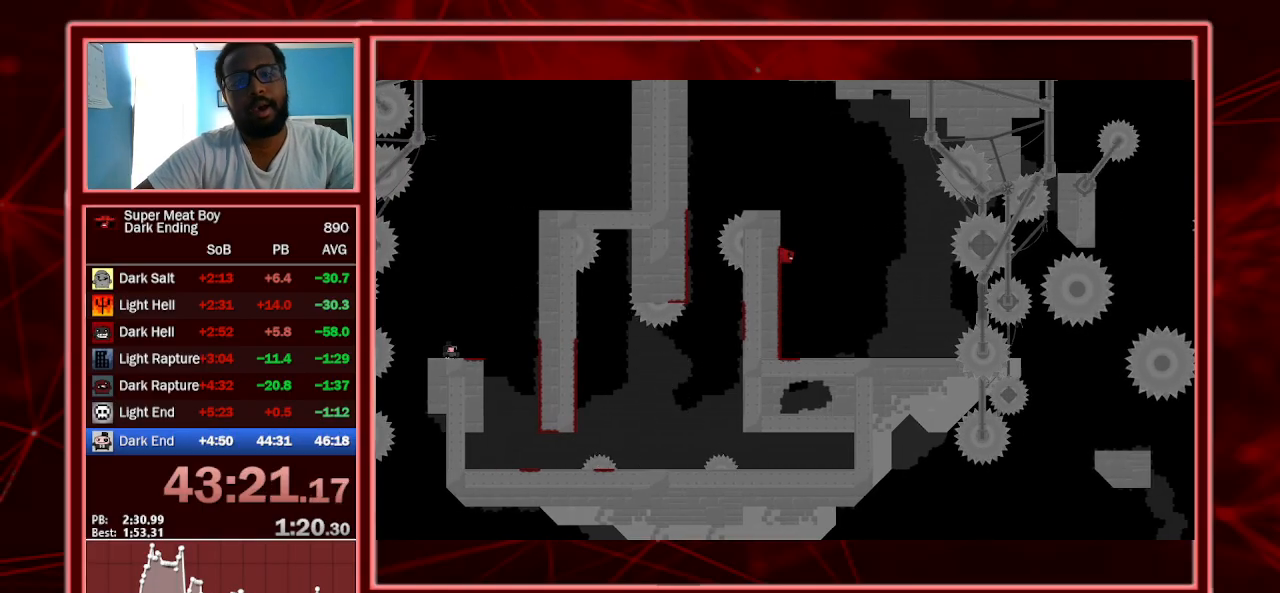
{"keys": ["right"], "events": [[133, "left", "up"], [333, "shift", "up"], [433, "right", "down"]]}
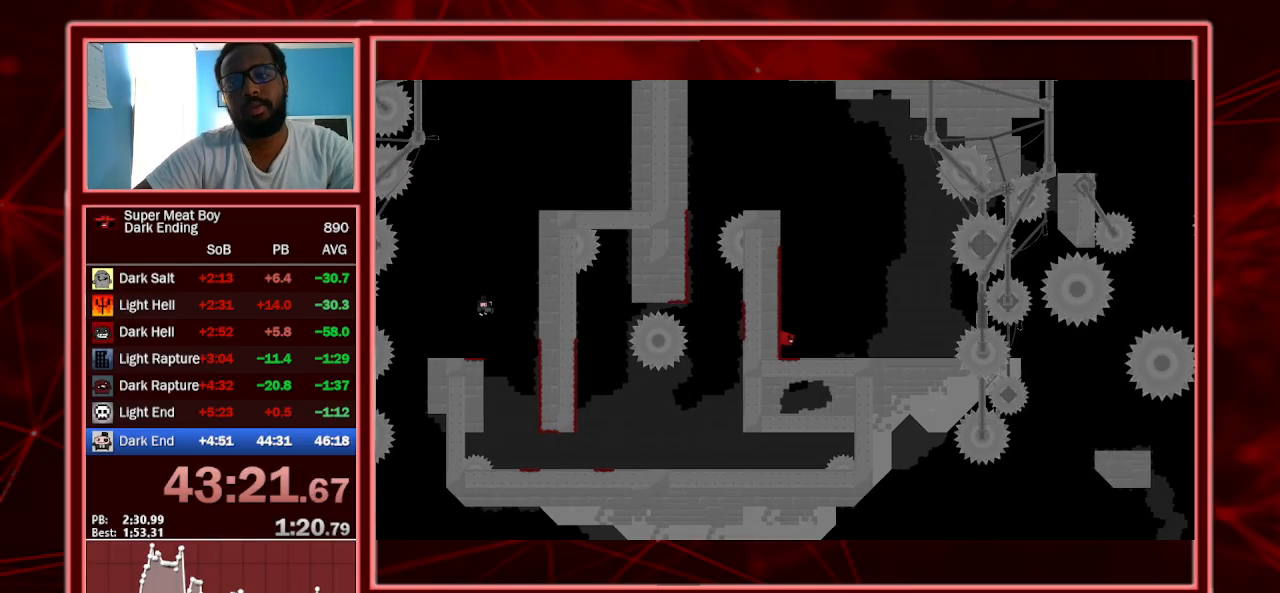
{"keys": ["right"], "events": []}
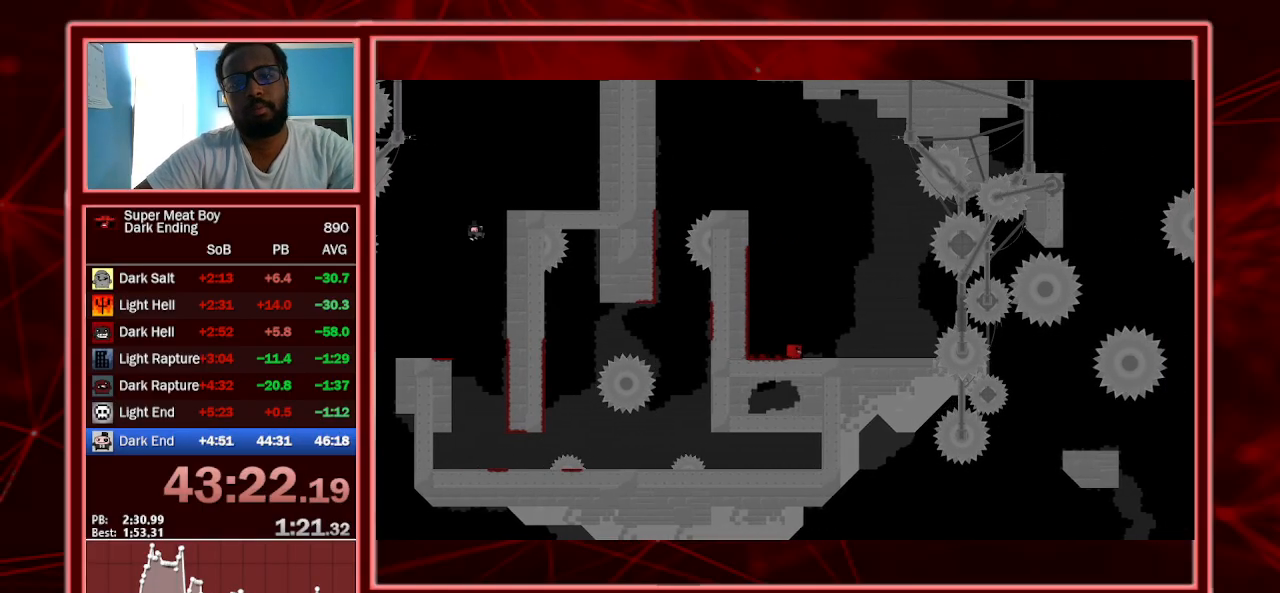
{"keys": [], "events": [[400, "right", "up"]]}
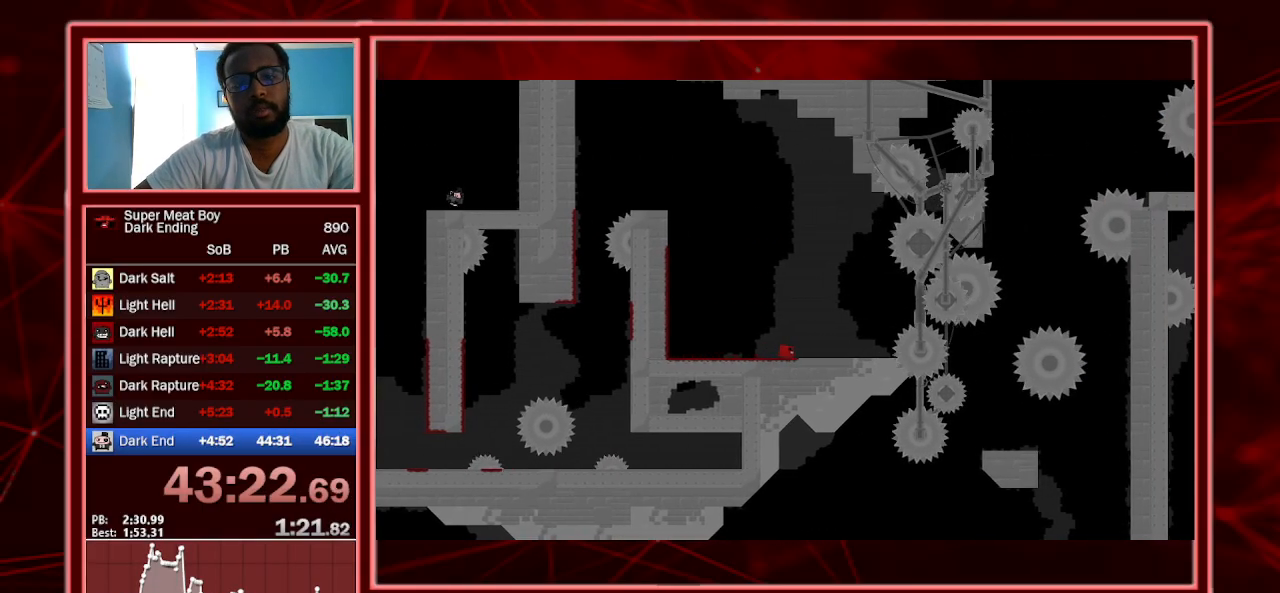
{"keys": ["shift"], "events": [[33, "right", "down"], [300, "shift", "down"], [500, "right", "up"]]}
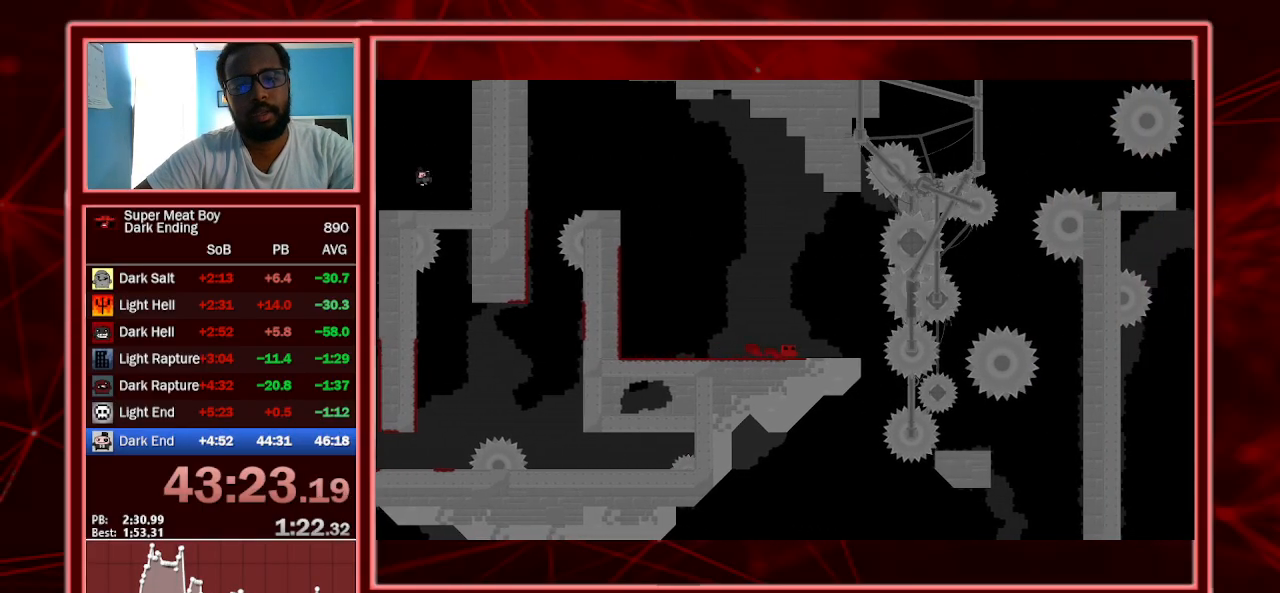
{"keys": ["shift"], "events": [[100, "right", "down"], [433, "right", "up"]]}
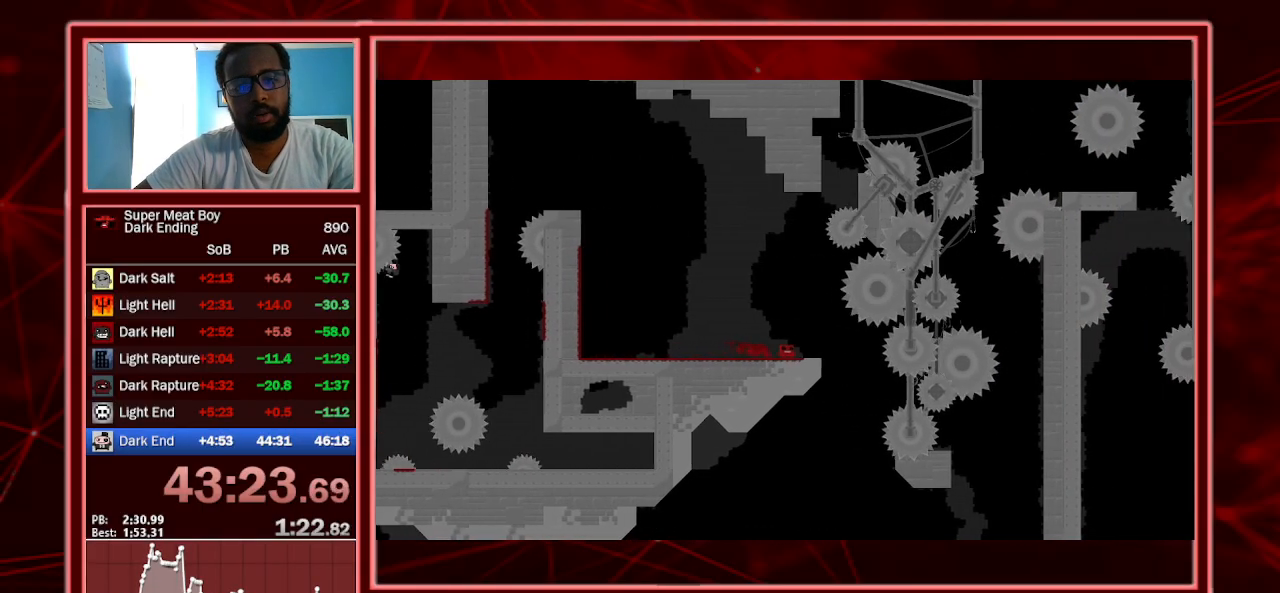
{"keys": ["right", "shift"], "events": [[400, "right", "down"]]}
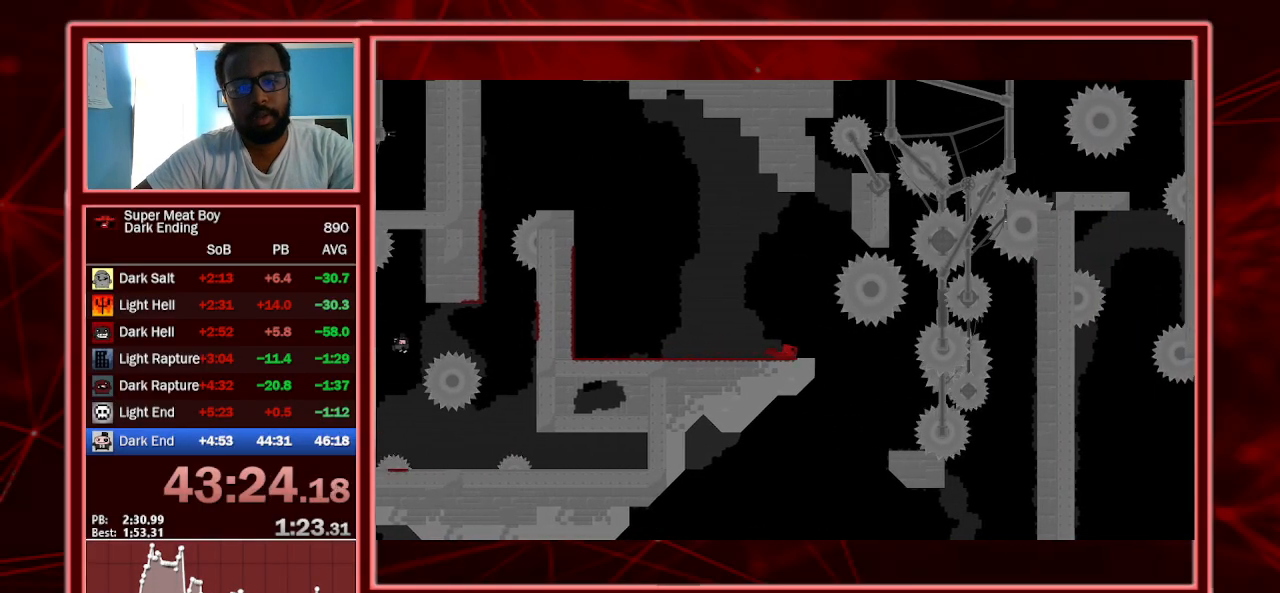
{"keys": ["left", "shift"], "events": [[400, "left", "down"], [400, "right", "up"]]}
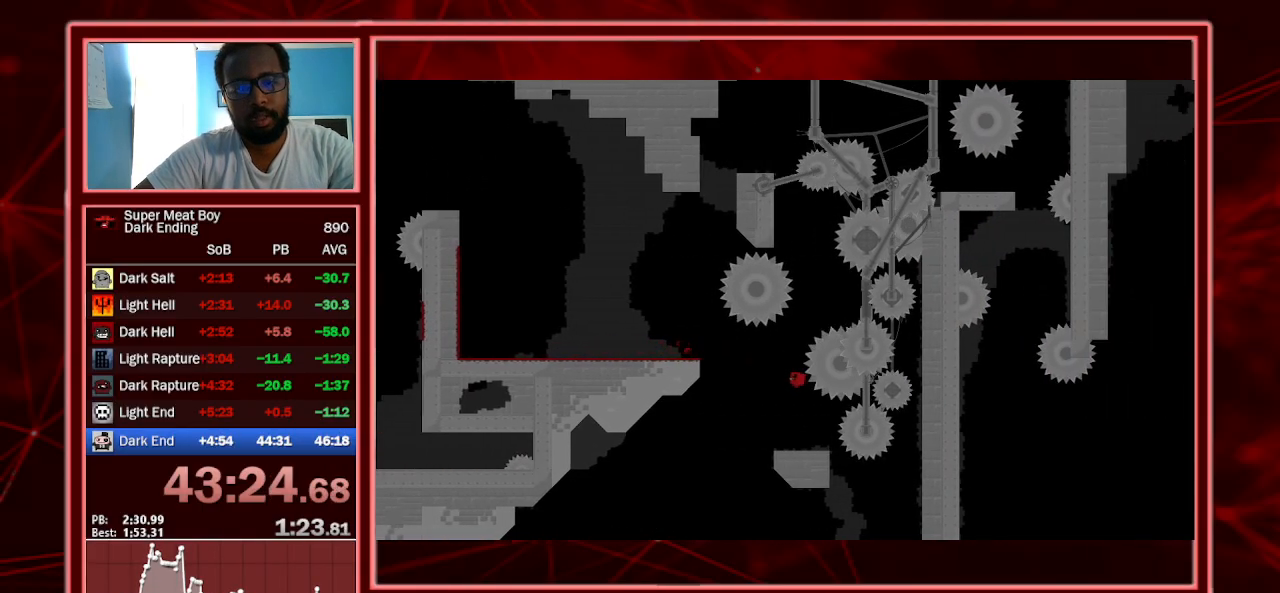
{"keys": ["left", "shift"], "events": [[133, "left", "up"], [467, "left", "down"]]}
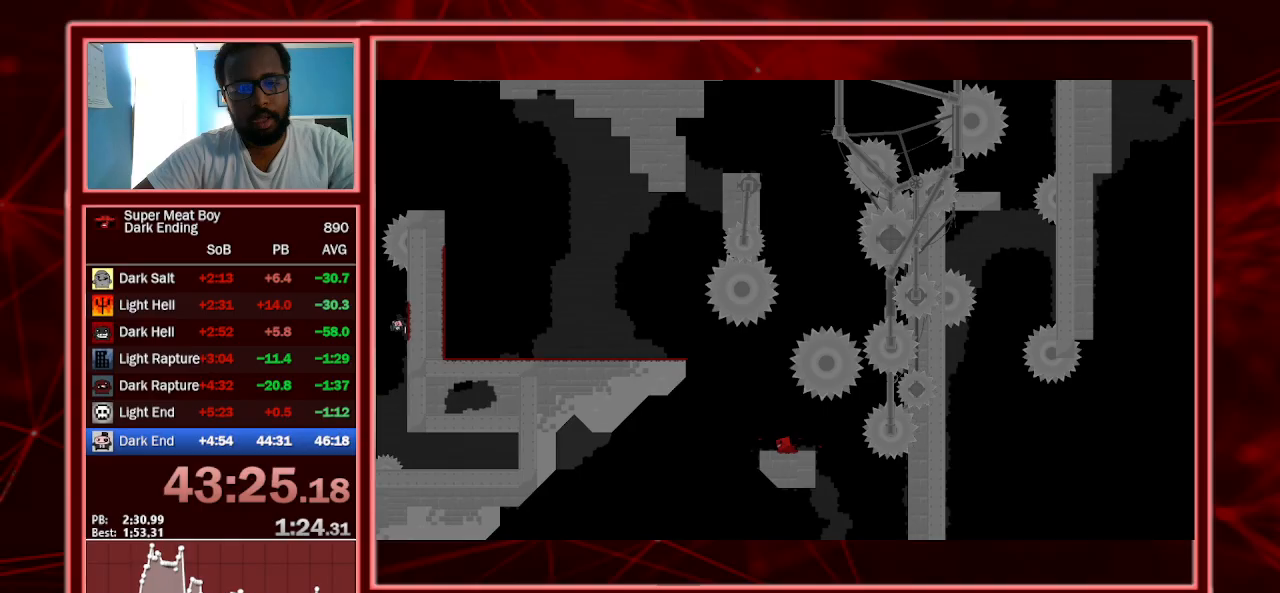
{"keys": ["left", "shift"], "events": [[167, "left", "up"], [500, "left", "down"]]}
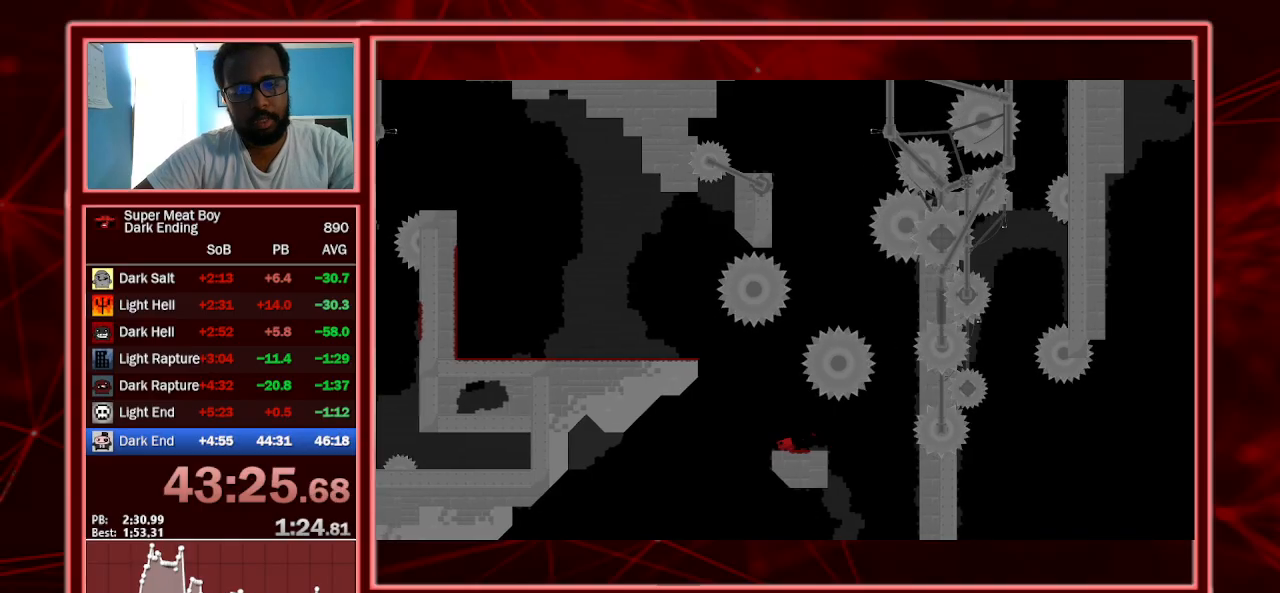
{"keys": ["right", "shift"], "events": [[133, "left", "up"], [267, "right", "down"]]}
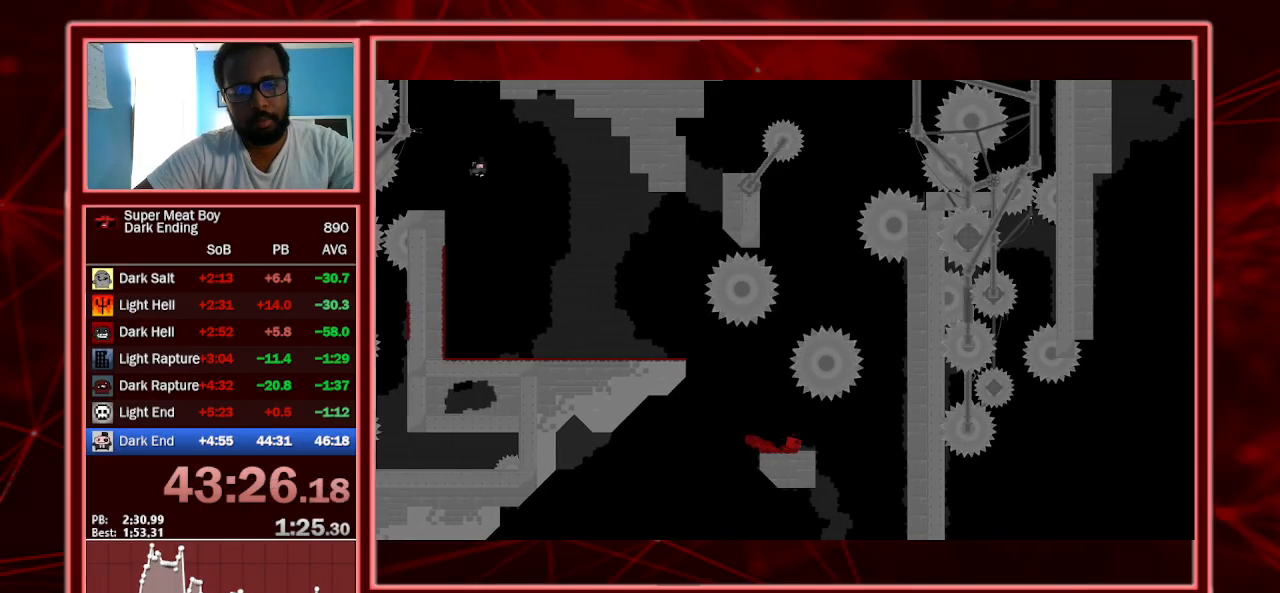
{"keys": ["right", "shift", "space"], "events": [[467, "space", "down"]]}
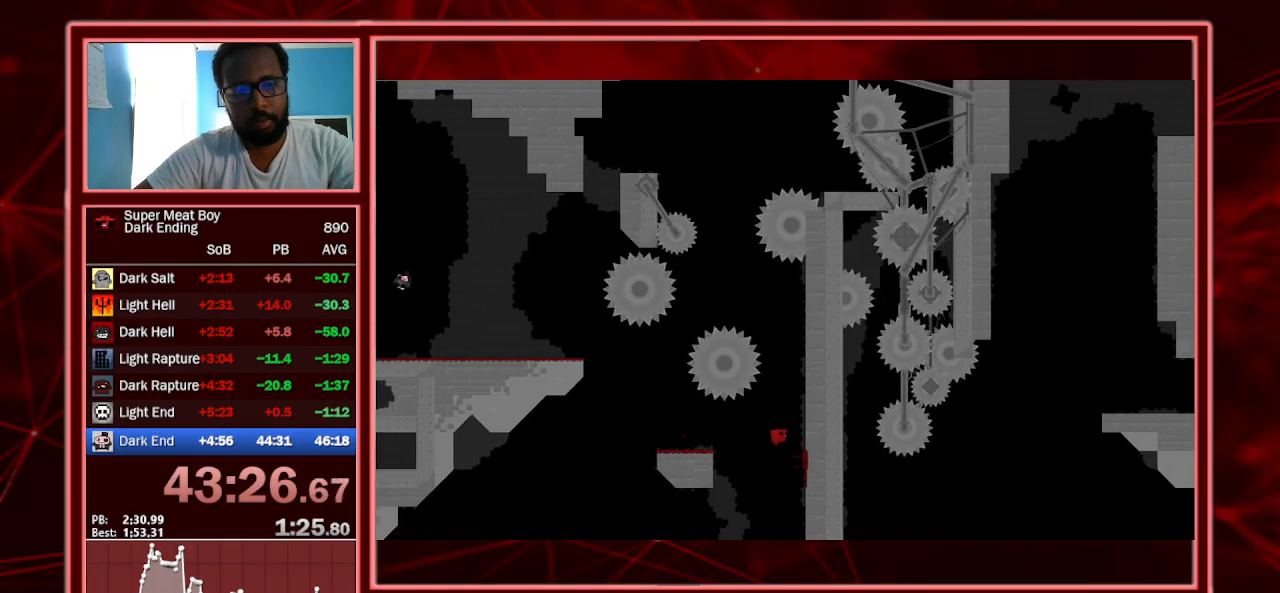
{"keys": ["right", "shift", "space"], "events": [[267, "space", "up"], [433, "space", "down"]]}
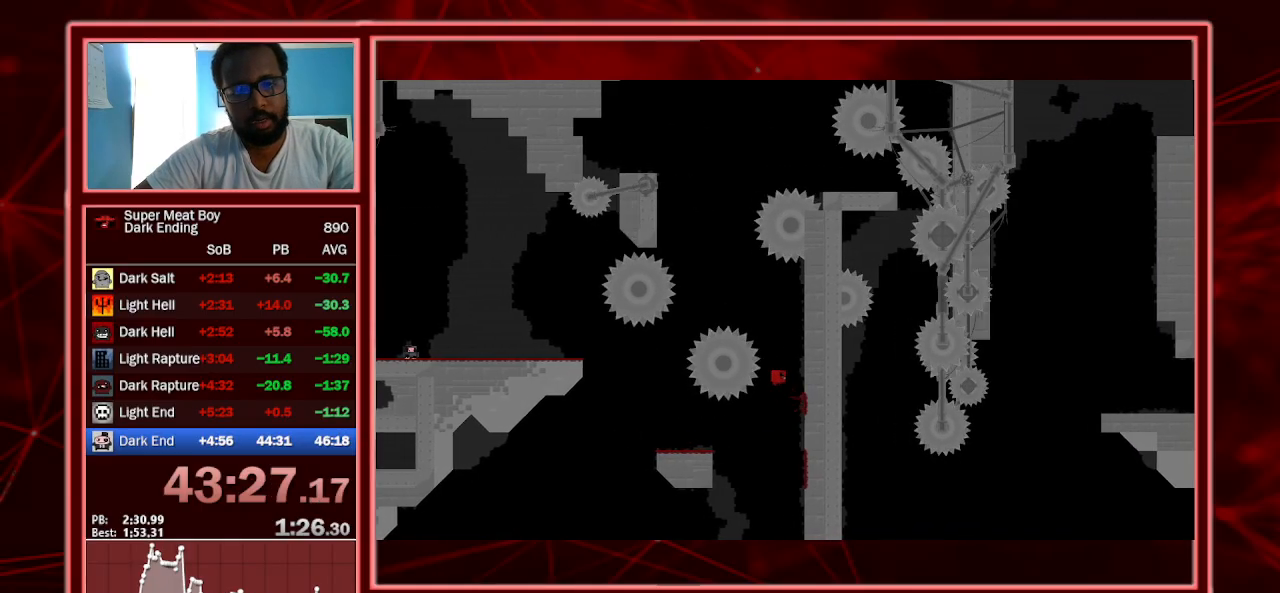
{"keys": ["right", "shift", "space"], "events": [[133, "space", "up"], [500, "space", "down"]]}
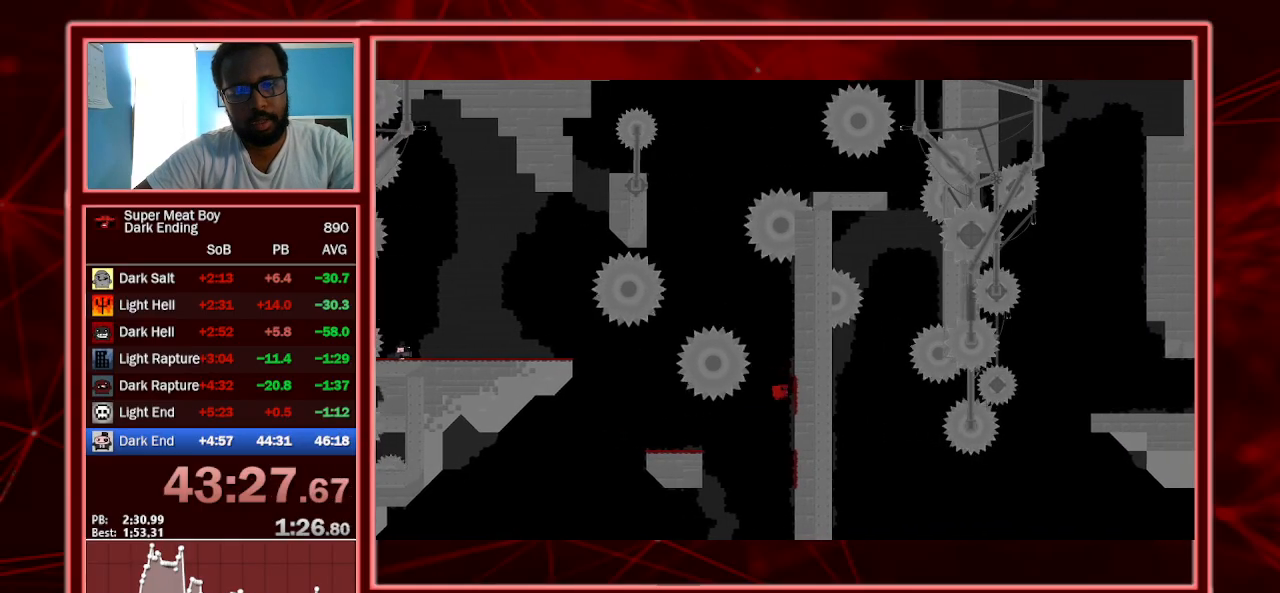
{"keys": ["right", "shift"], "events": [[467, "space", "up"]]}
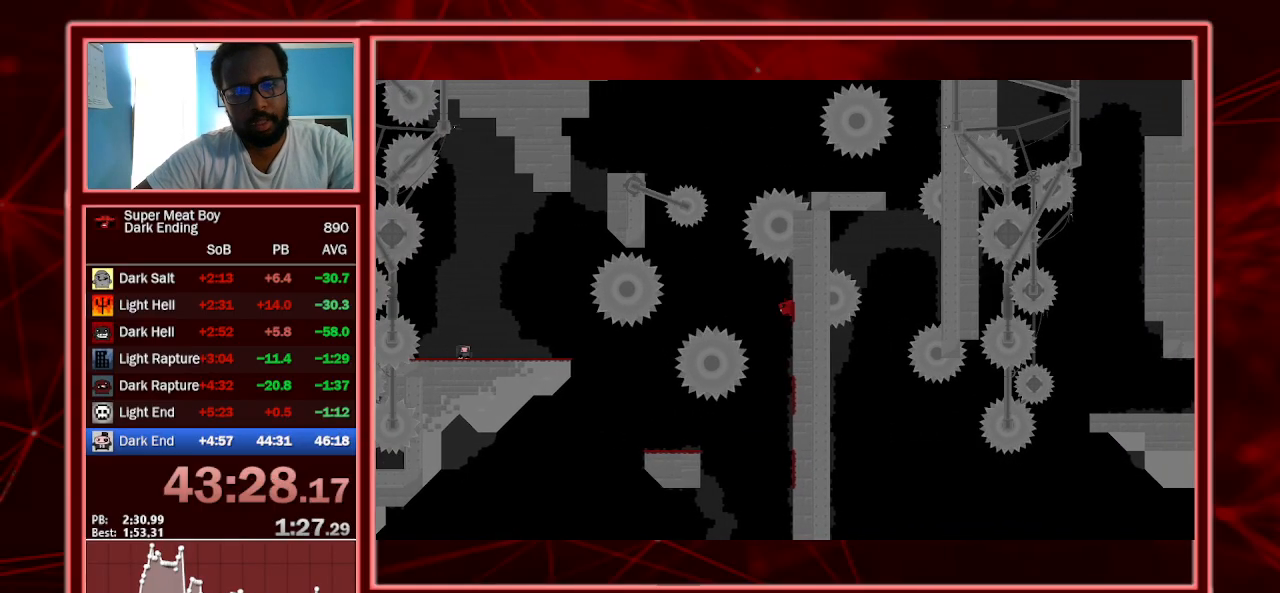
{"keys": ["left", "shift", "space"], "events": [[167, "space", "down"], [200, "left", "down"], [200, "right", "up"]]}
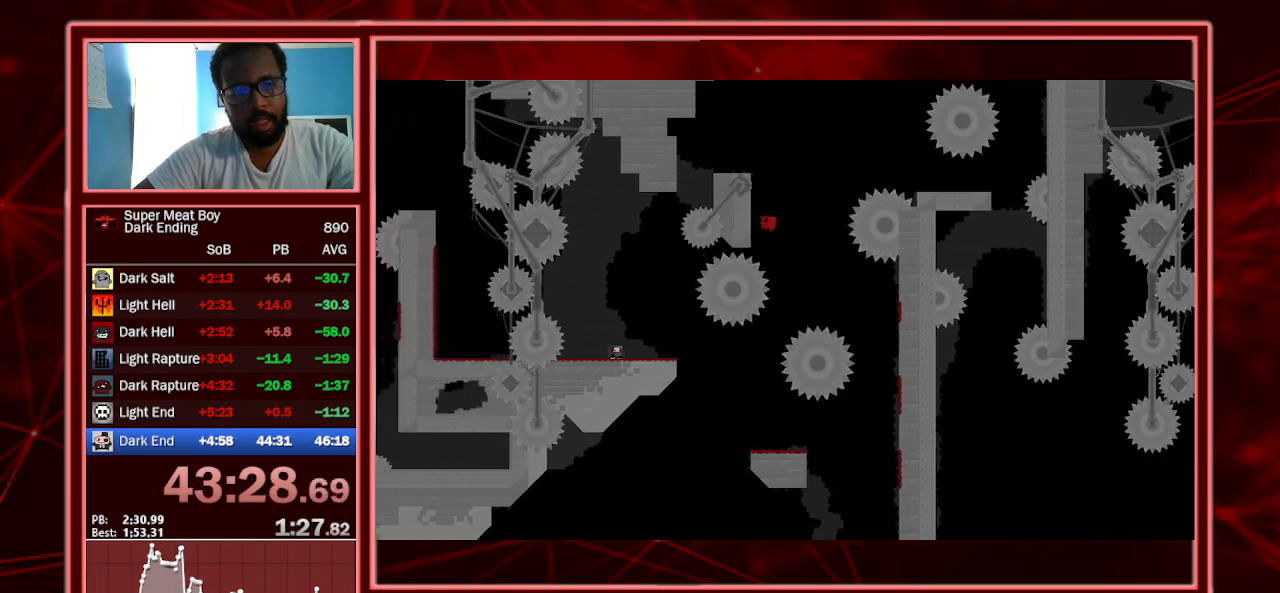
{"keys": ["shift"], "events": [[67, "space", "up"], [133, "left", "up"], [133, "right", "down"], [167, "space", "down"], [400, "space", "up"], [500, "right", "up"]]}
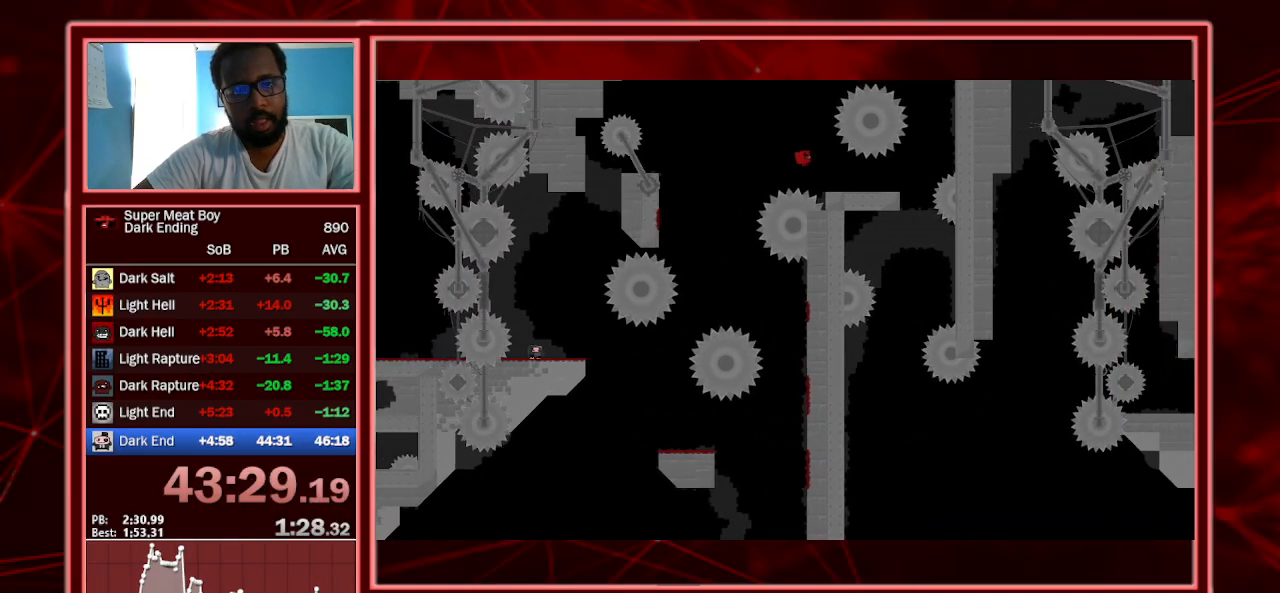
{"keys": ["right", "shift"], "events": [[33, "left", "down"], [233, "left", "up"], [467, "right", "down"]]}
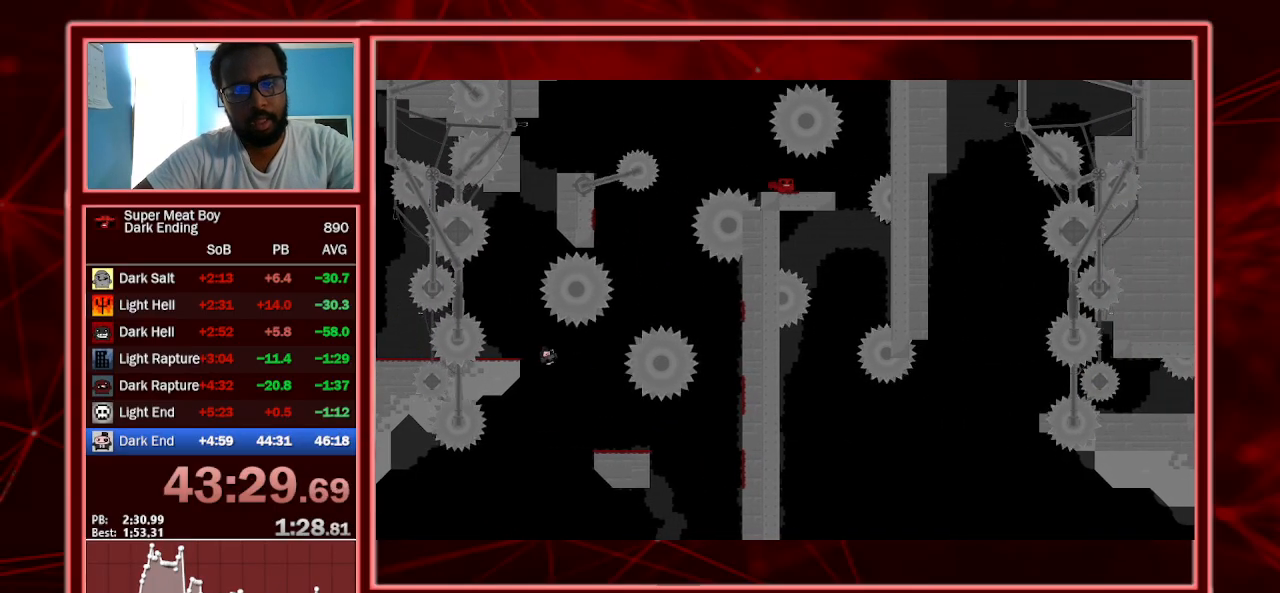
{"keys": ["right", "shift"], "events": [[267, "right", "up"], [400, "right", "down"]]}
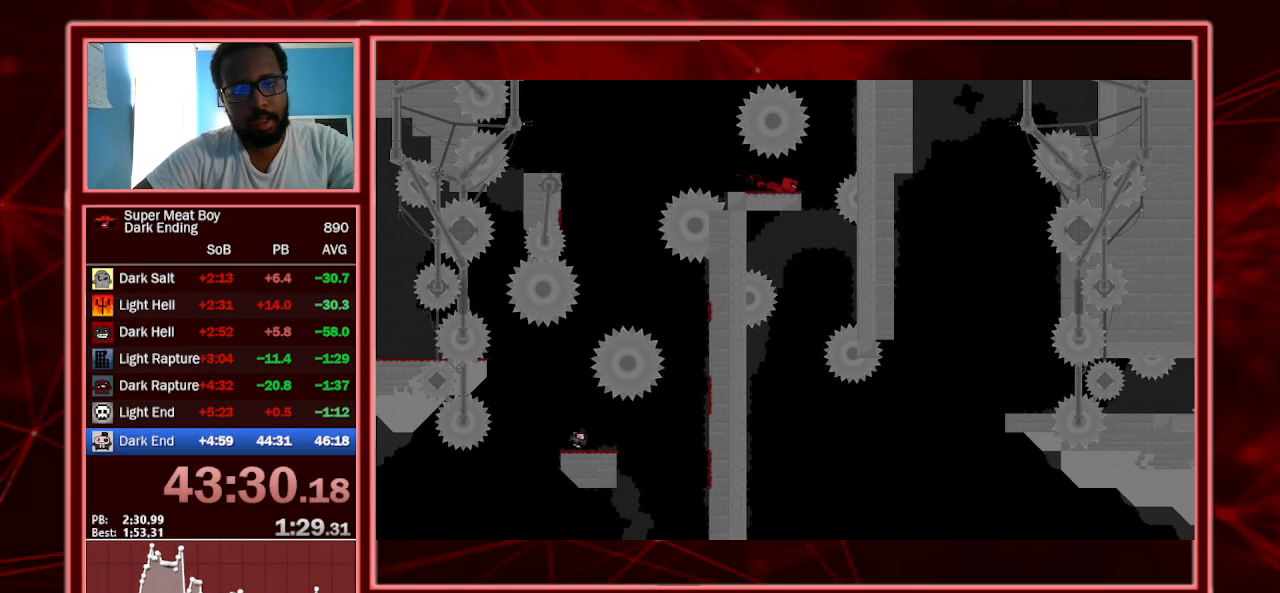
{"keys": ["right", "shift"], "events": [[100, "right", "up"], [400, "right", "down"]]}